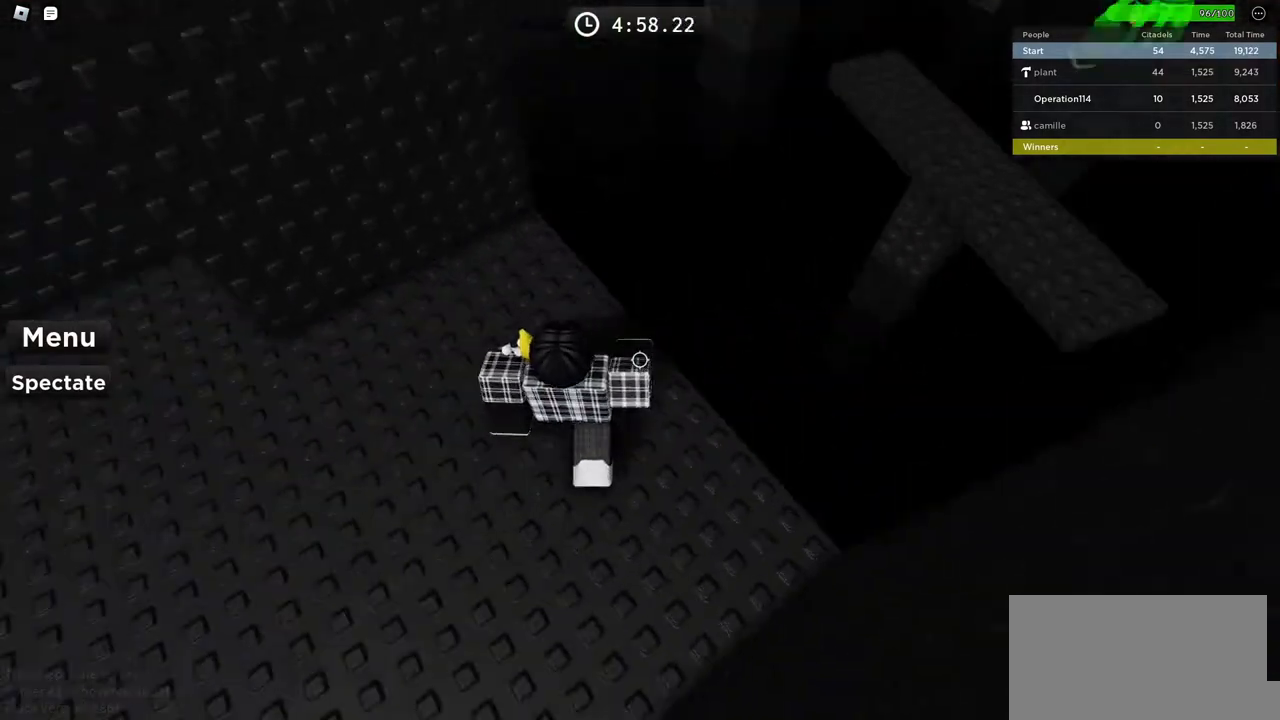
Gameplay with keyboard; each line is a JSON object with the keys held at the frame after it. "events" lists presses ("down") and releases ("up") of "a", "ctrl", "d", "e", "f", "q", "r", "s", "shift", "space", "tab" and "w" between this image and that frame as [ms after this image, input, new state], when the widget could be followed in between. No other keys are recorded. Mouse input is not recorded.
{"keys": ["w"], "events": [[83, "w", "up"], [183, "d", "up"], [283, "shift", "down"], [367, "shift", "up"], [417, "w", "down"]]}
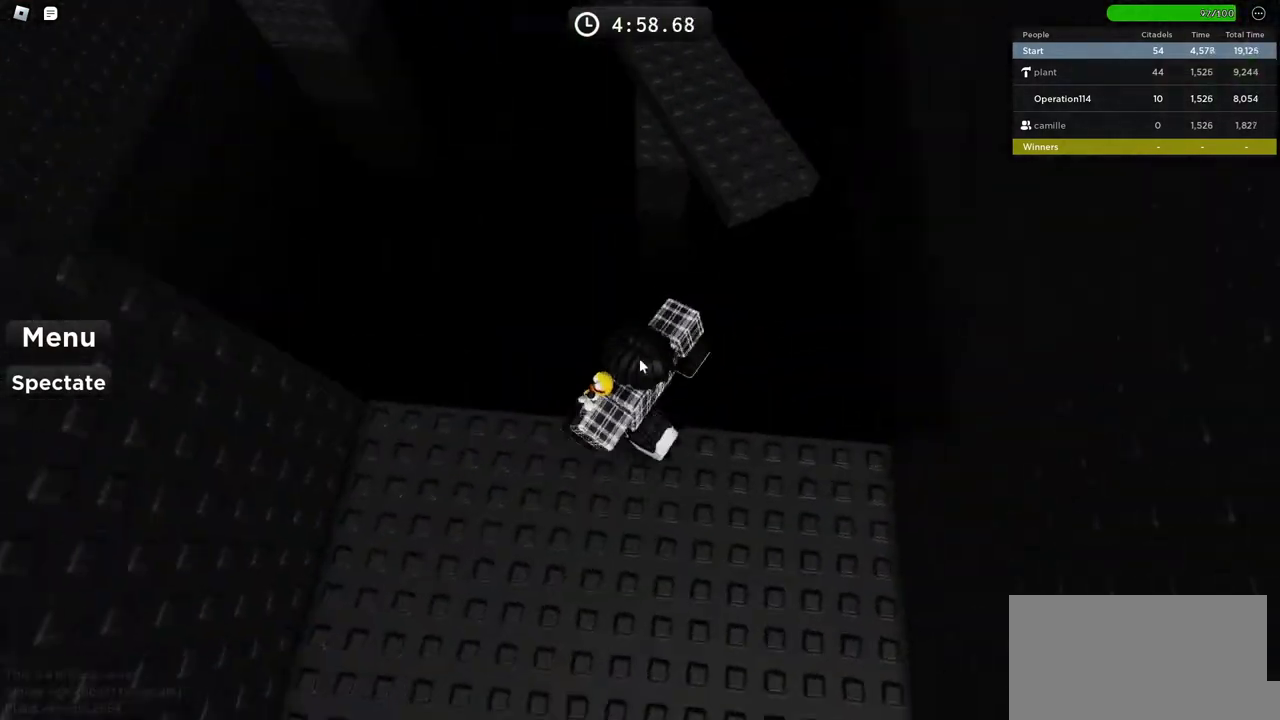
{"keys": ["w"], "events": [[17, "space", "down"], [200, "space", "up"]]}
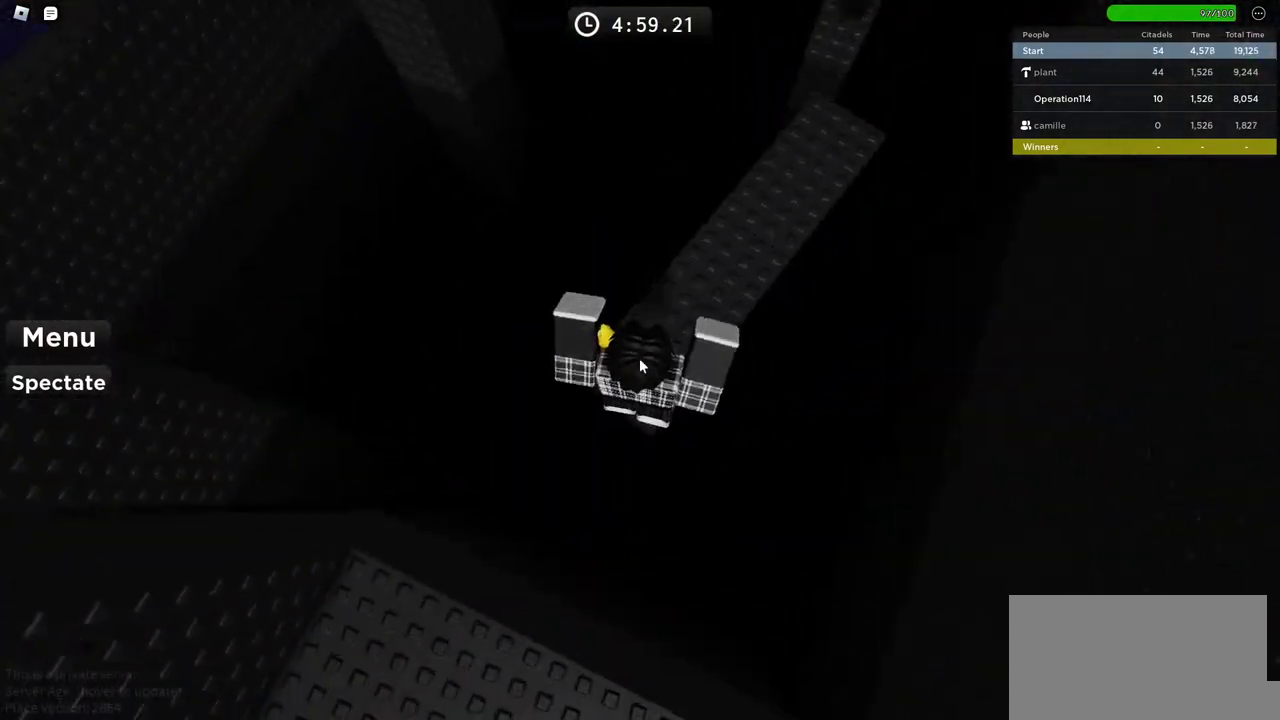
{"keys": [], "events": [[183, "w", "up"], [417, "a", "down"], [483, "a", "up"]]}
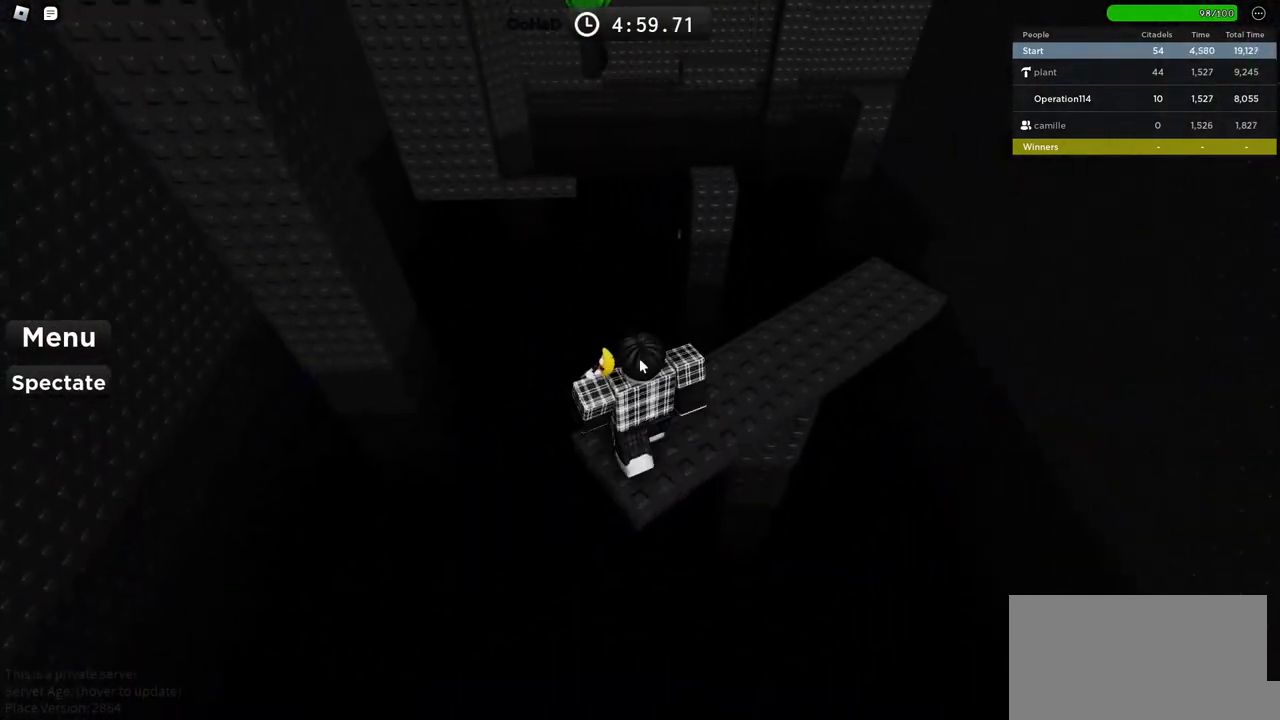
{"keys": [], "events": []}
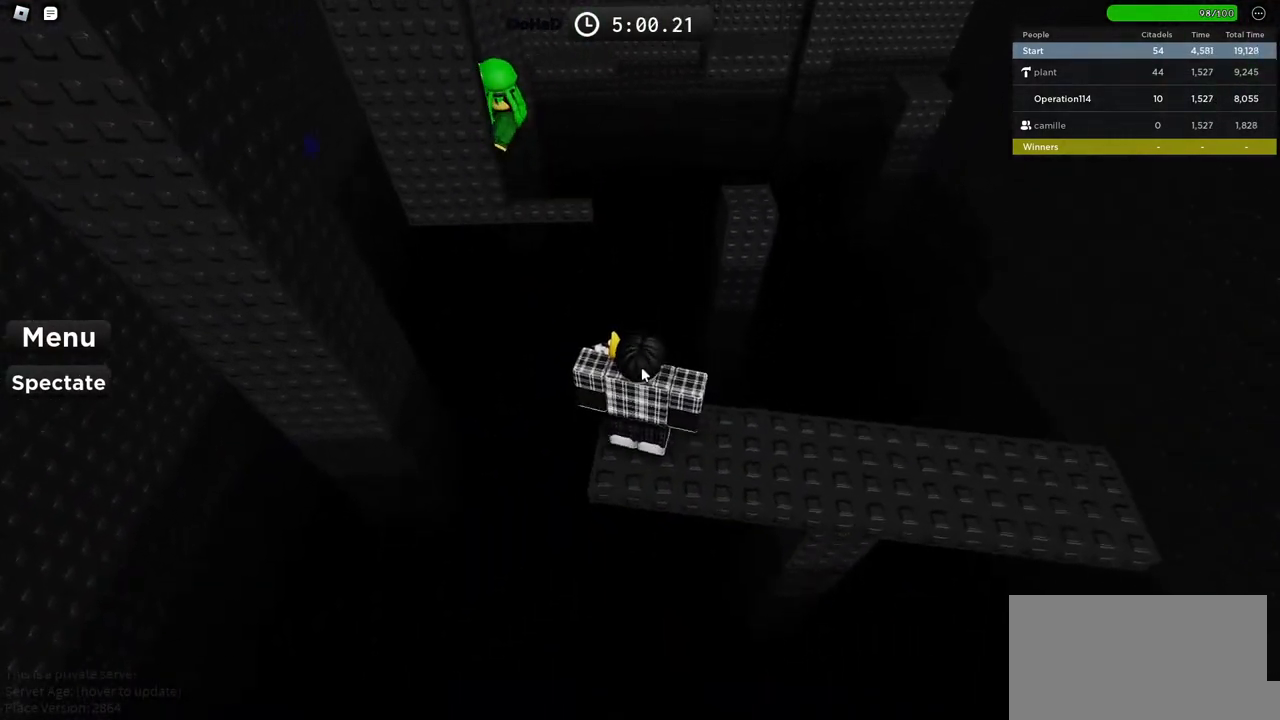
{"keys": [], "events": []}
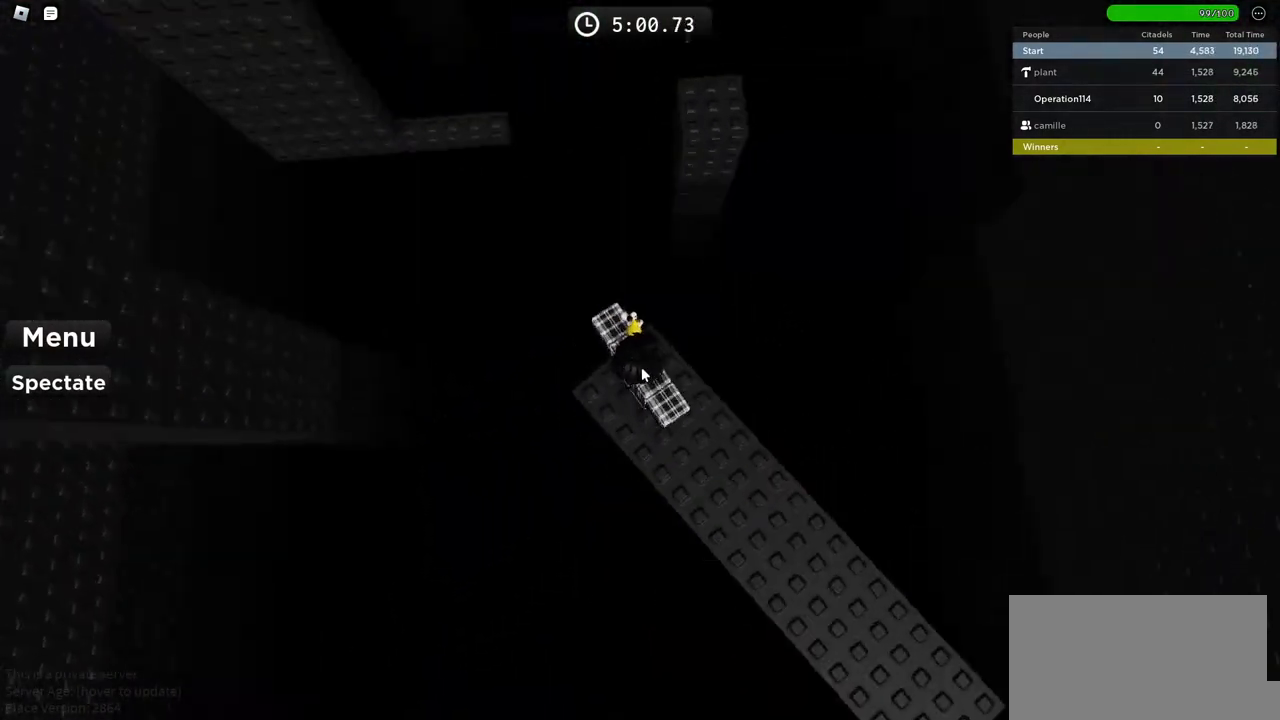
{"keys": ["w"], "events": [[83, "w", "down"], [217, "space", "down"], [367, "space", "up"]]}
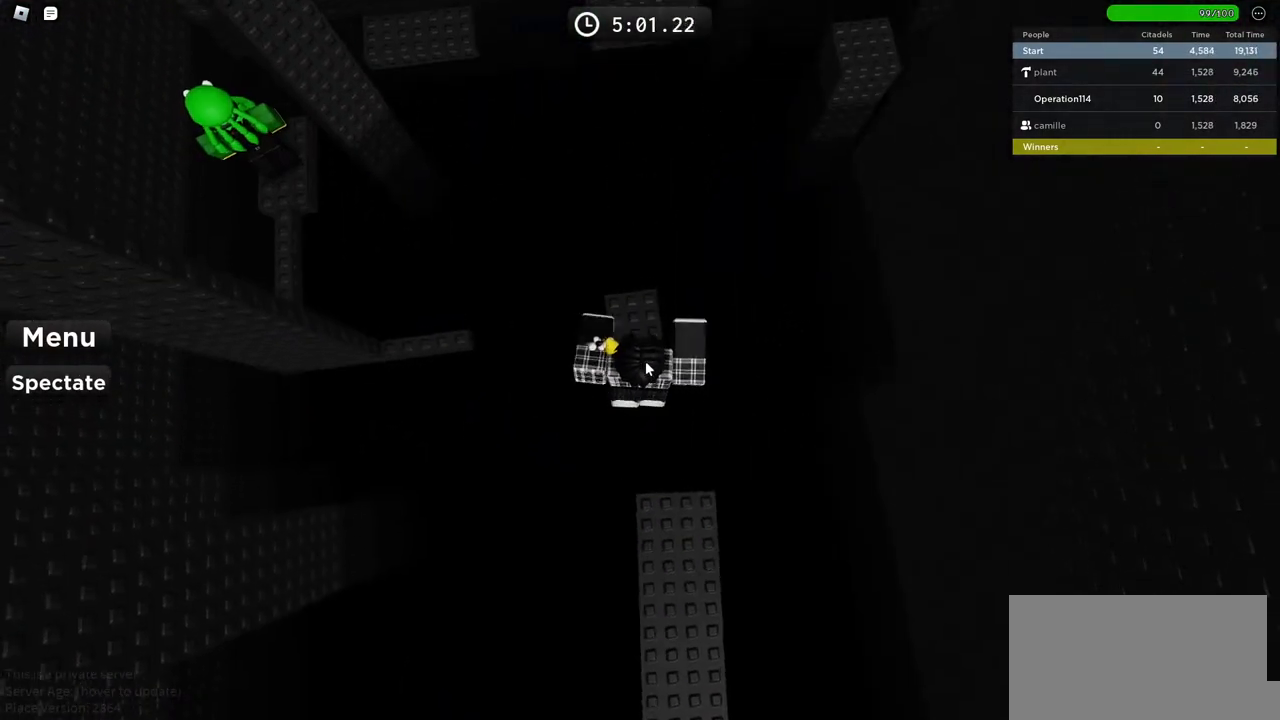
{"keys": ["space", "w"], "events": [[233, "w", "up"], [350, "w", "down"], [483, "space", "down"]]}
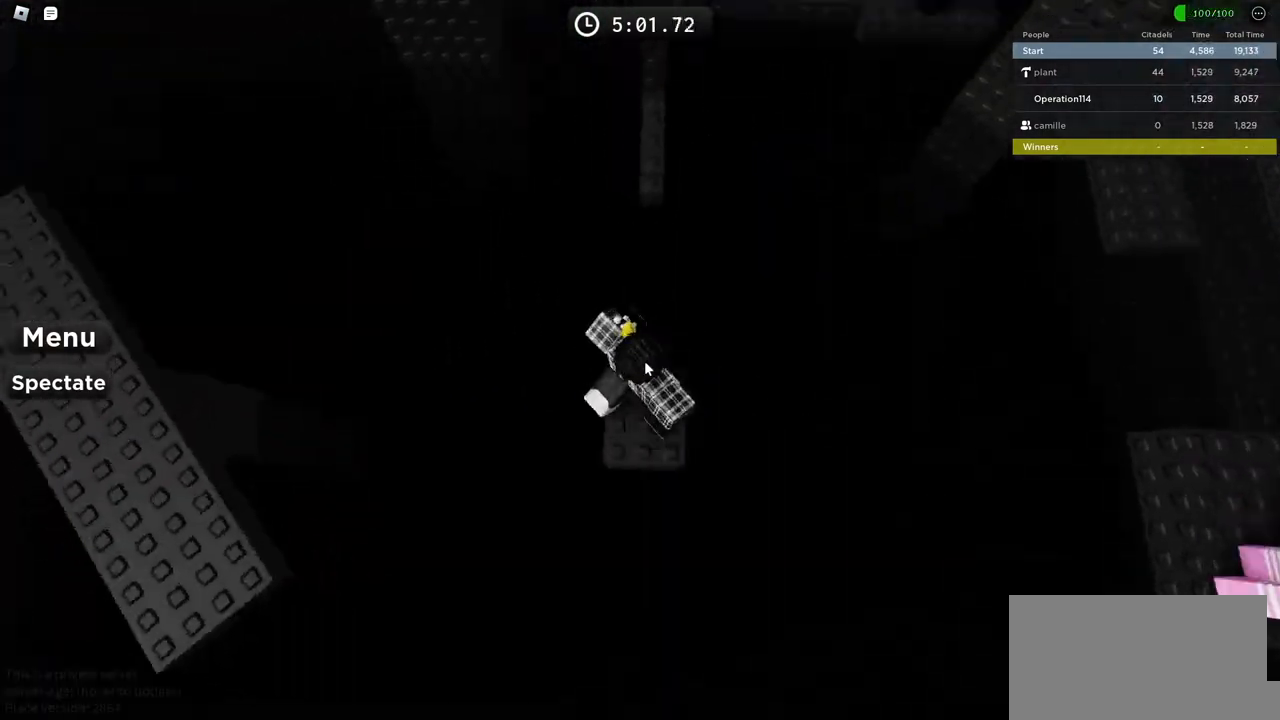
{"keys": ["shift", "w"], "events": [[150, "space", "up"], [483, "shift", "down"]]}
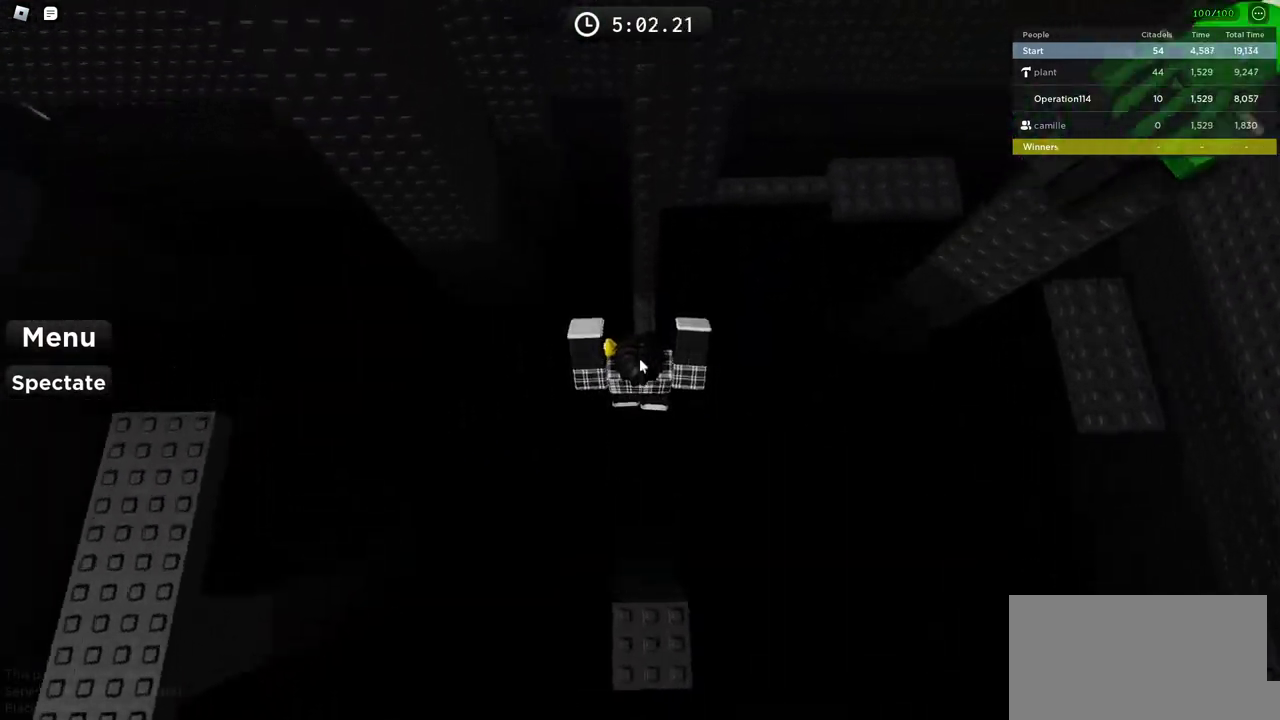
{"keys": ["d", "space"], "events": [[150, "shift", "up"], [250, "d", "down"], [250, "w", "up"], [367, "space", "down"]]}
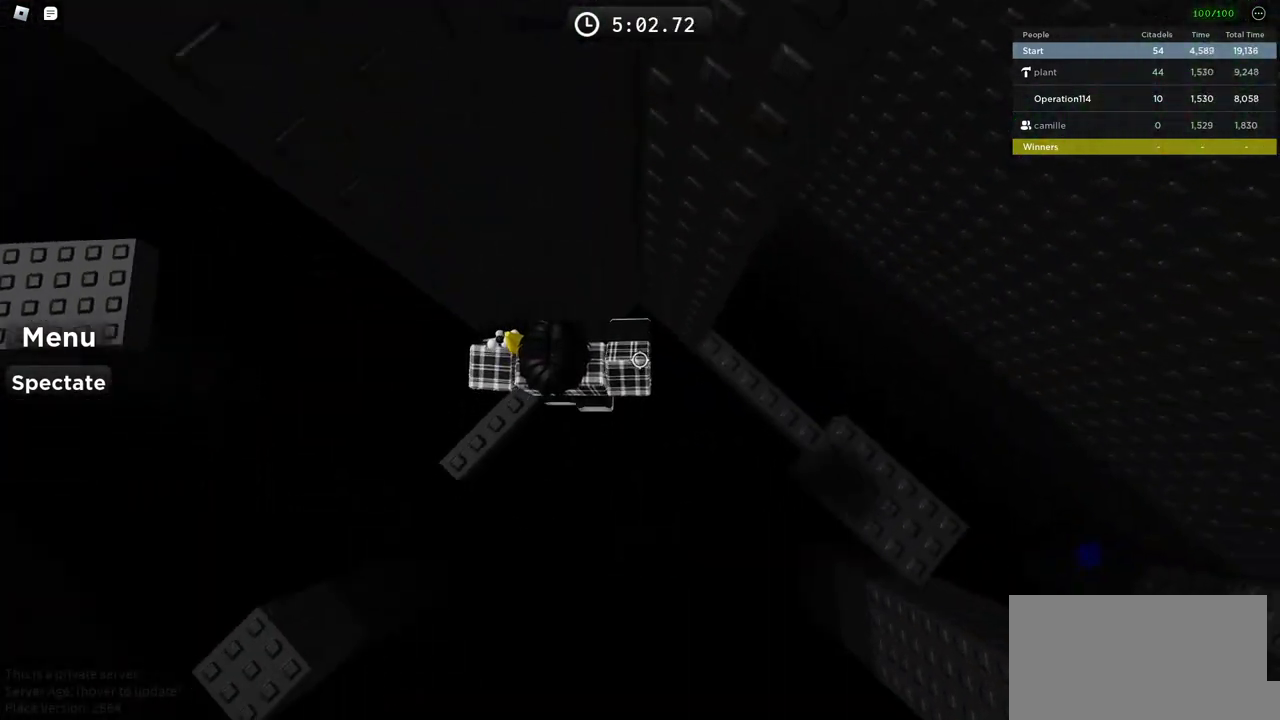
{"keys": ["space", "w"], "events": [[33, "space", "up"], [350, "d", "up"], [450, "space", "down"], [500, "w", "down"]]}
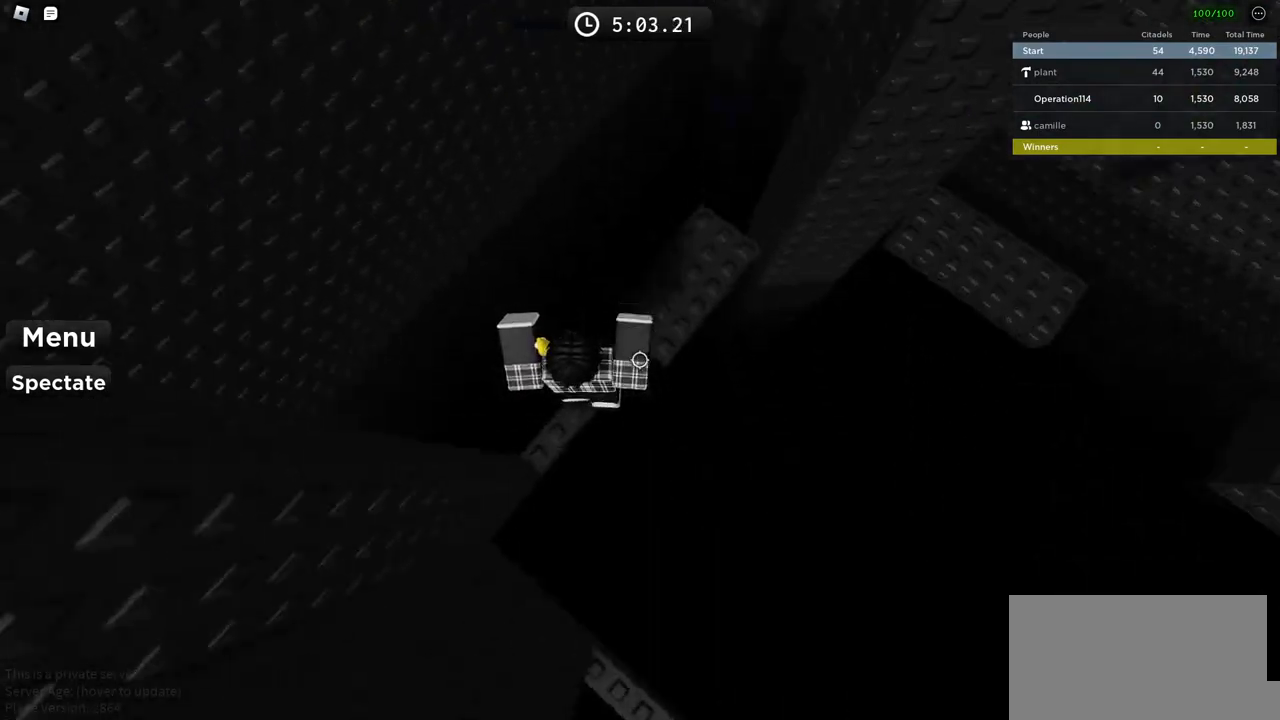
{"keys": [], "events": [[100, "space", "up"], [283, "d", "down"], [450, "d", "up"], [483, "w", "up"]]}
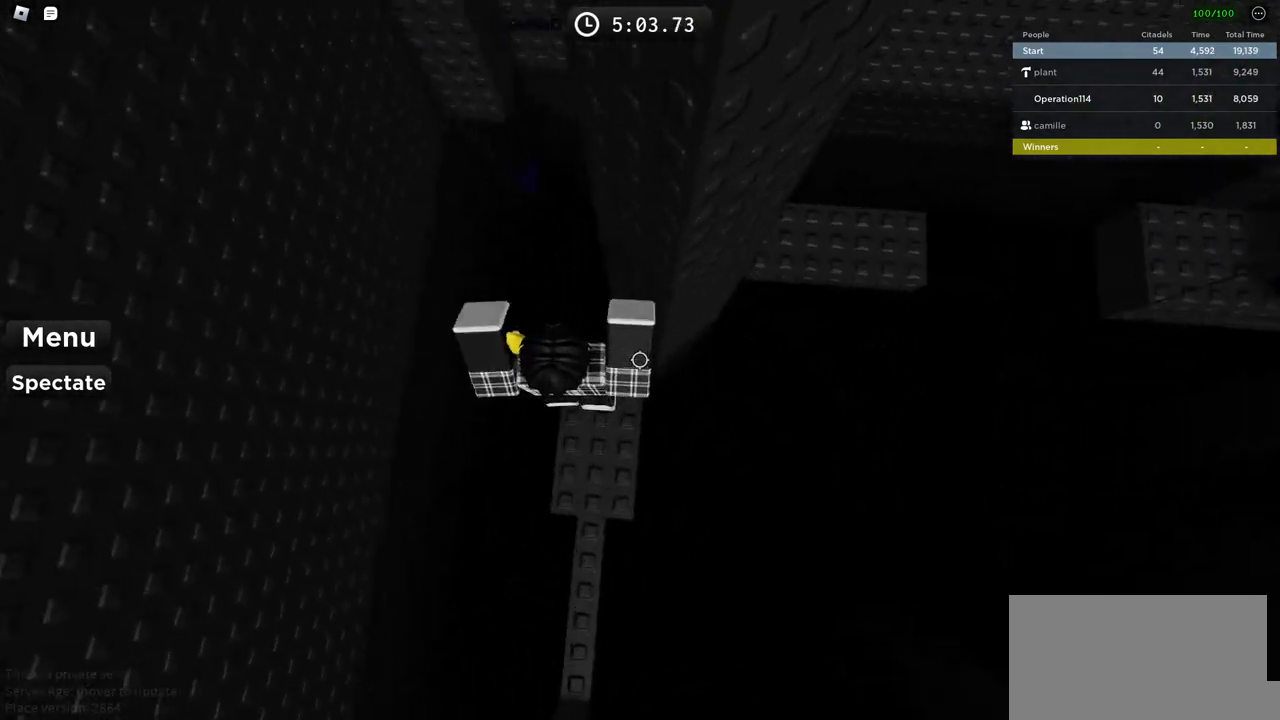
{"keys": ["d"], "events": [[50, "d", "down"], [200, "space", "down"], [383, "space", "up"]]}
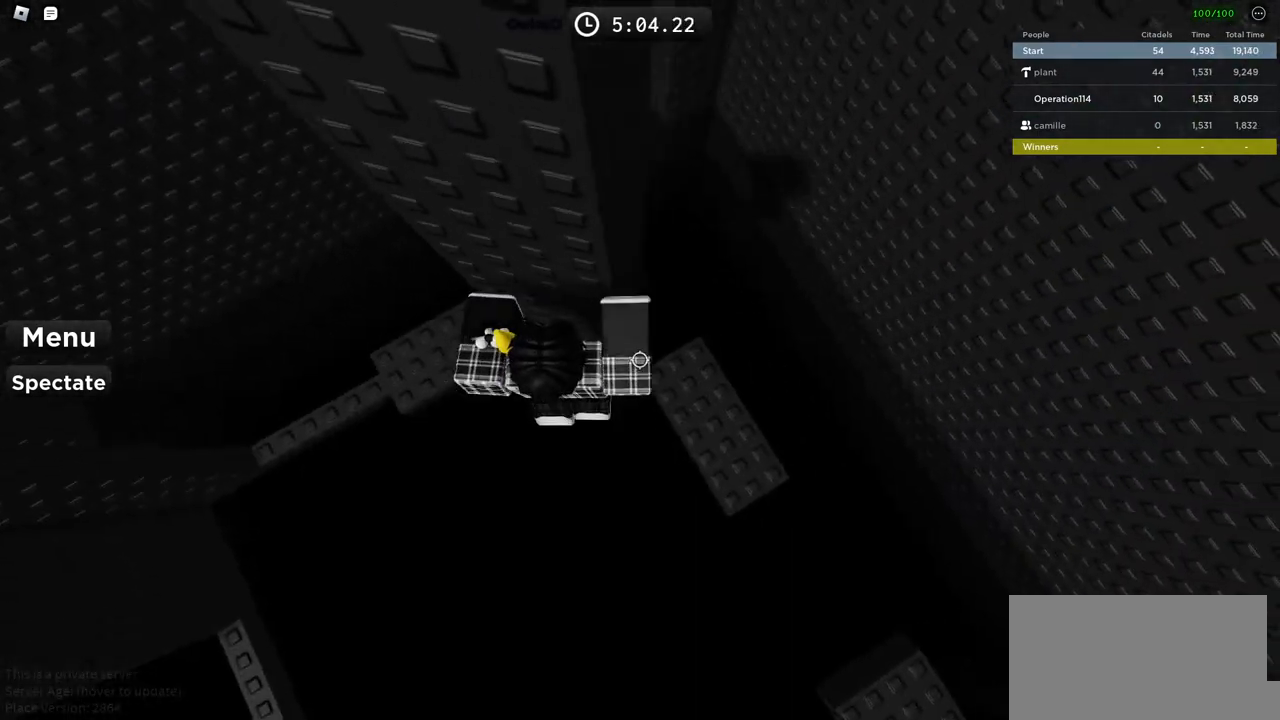
{"keys": ["d"], "events": []}
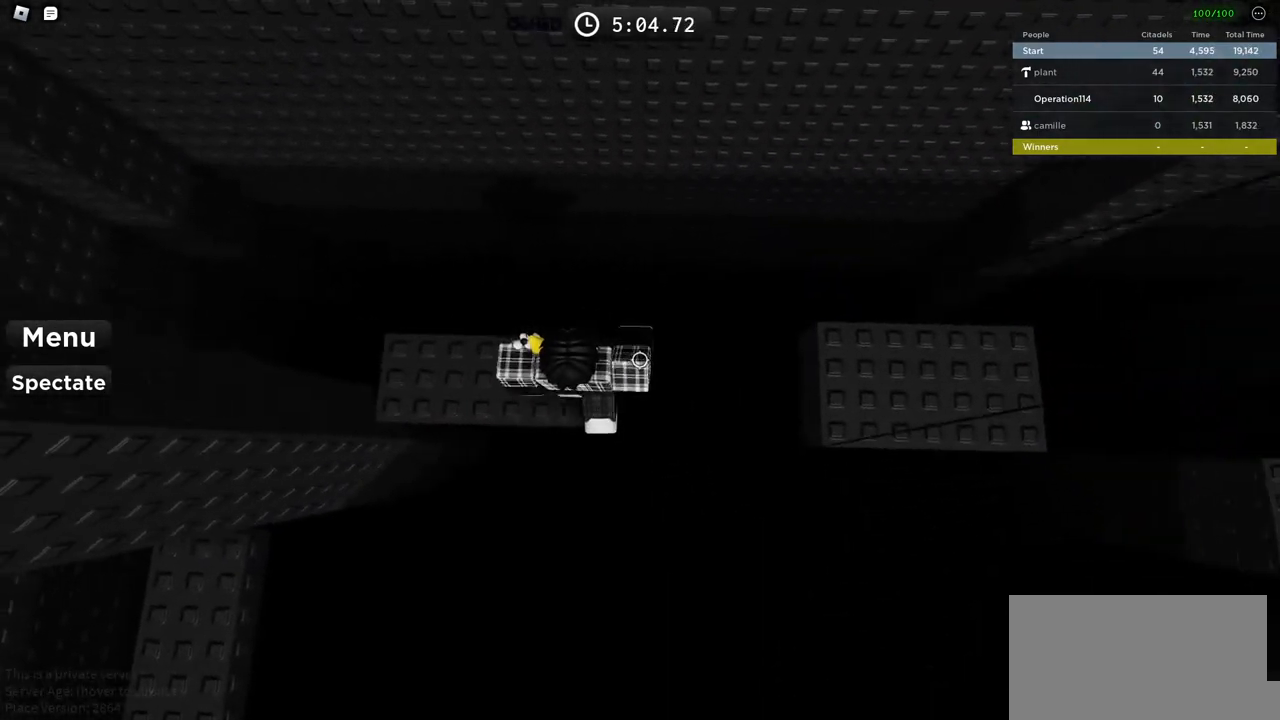
{"keys": ["d"], "events": [[33, "space", "down"], [217, "space", "up"]]}
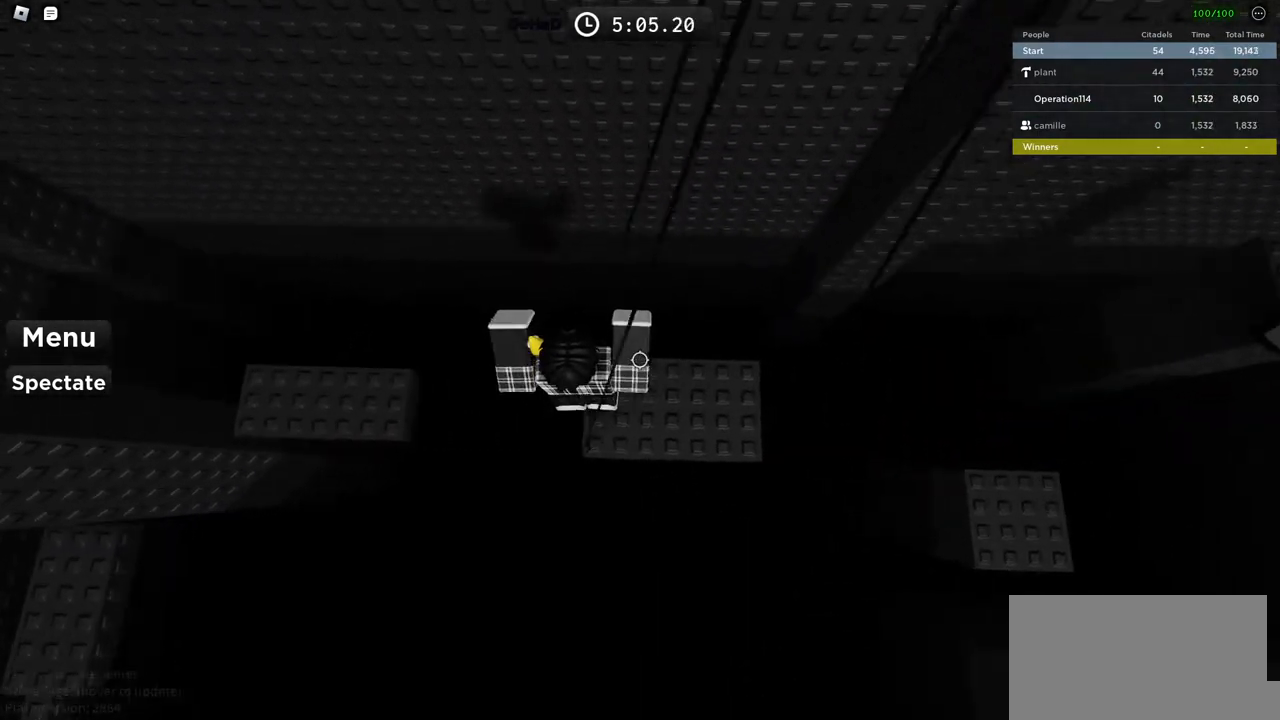
{"keys": ["d", "space"], "events": [[450, "space", "down"]]}
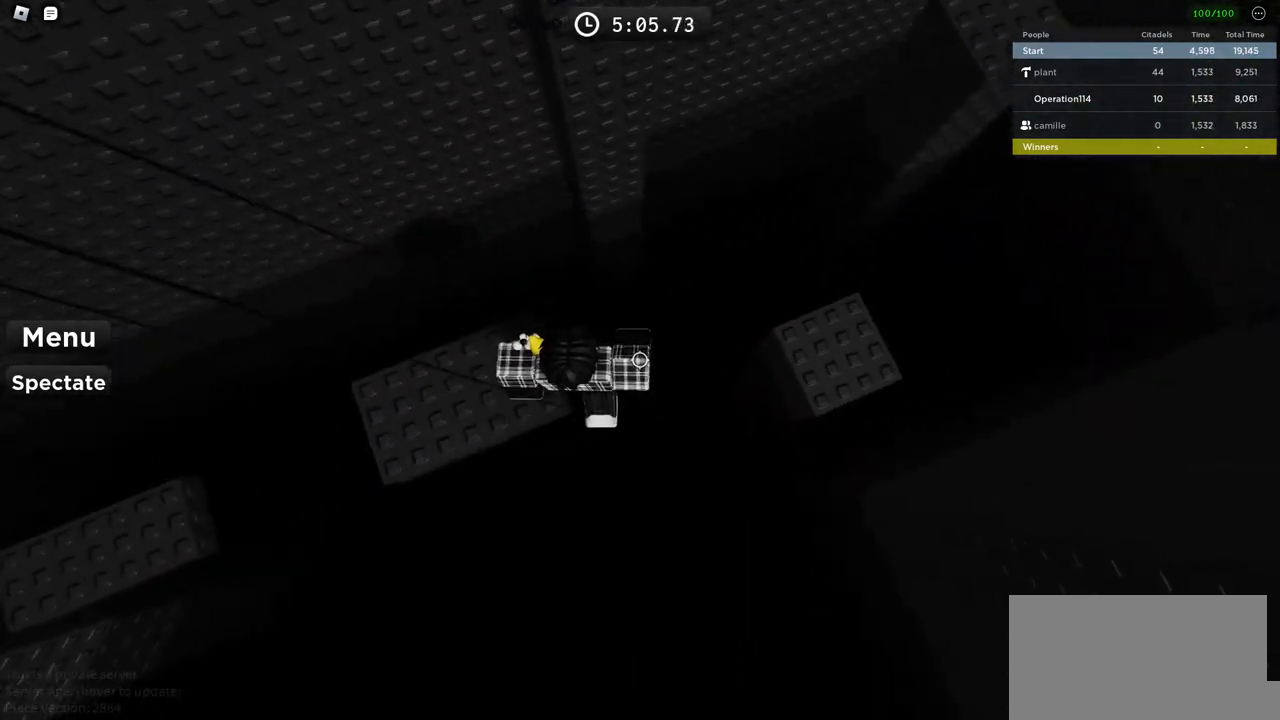
{"keys": ["d"], "events": [[167, "space", "up"]]}
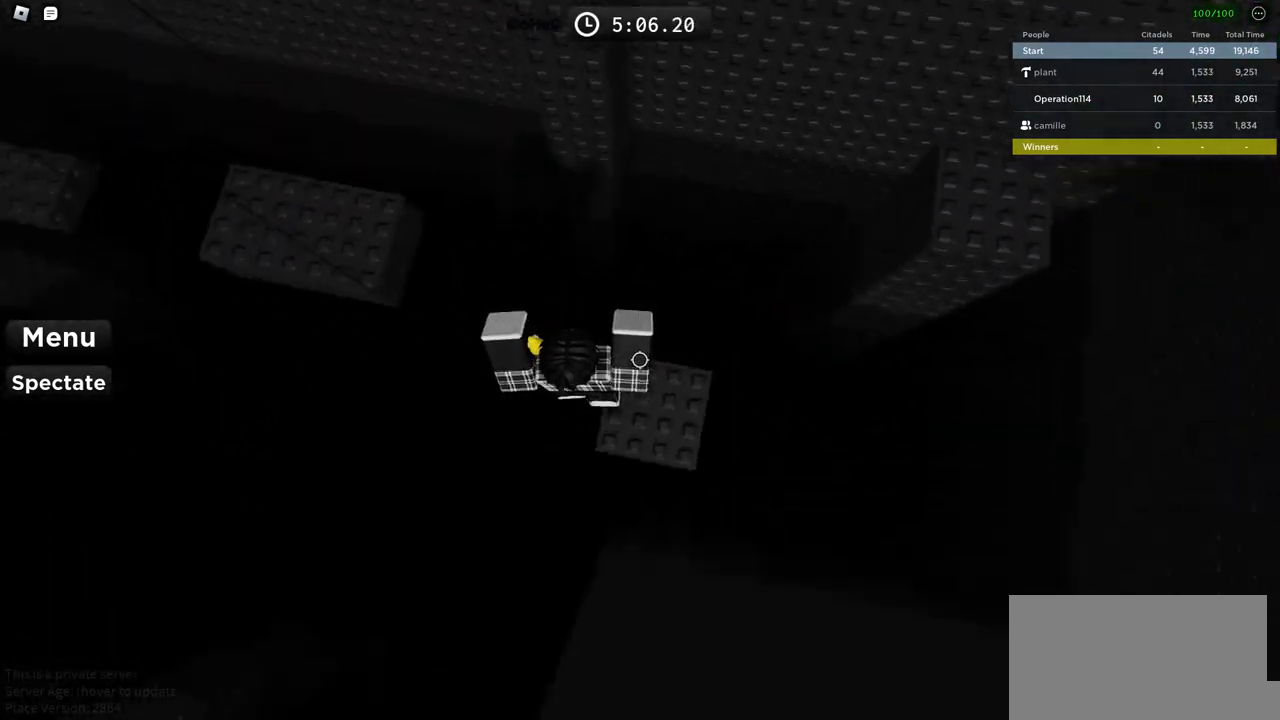
{"keys": ["d", "space"], "events": [[333, "space", "down"]]}
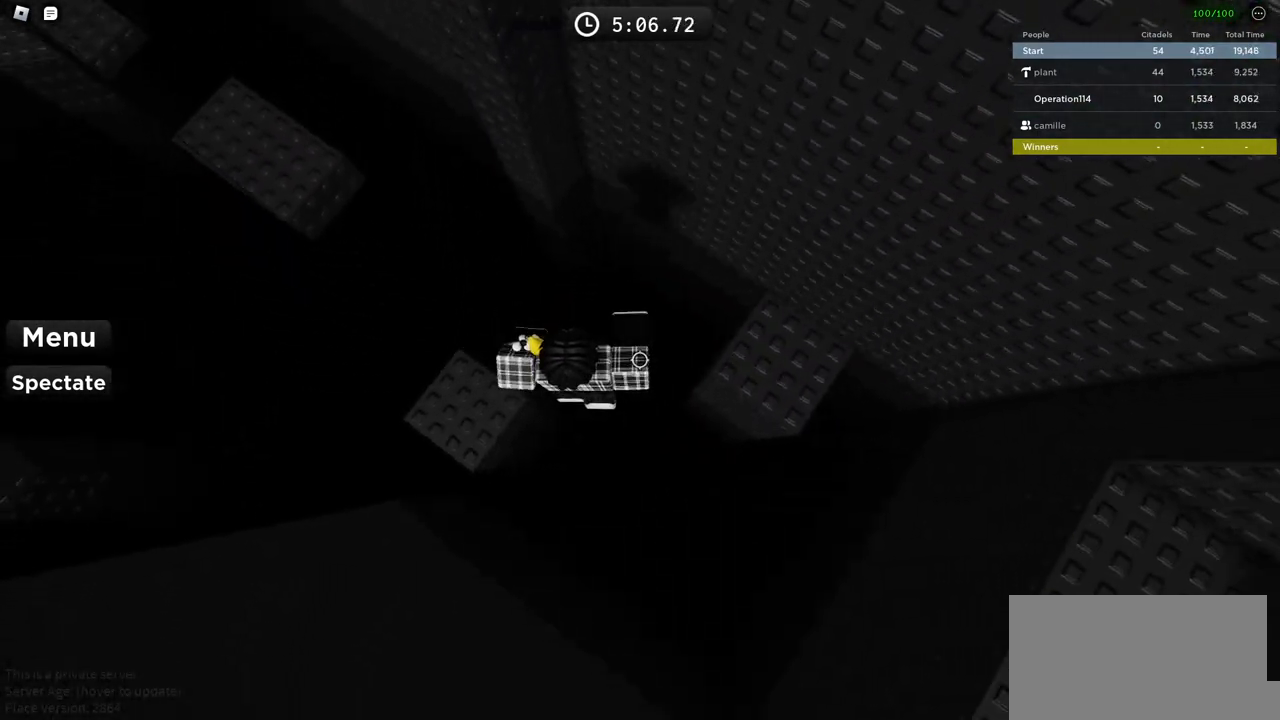
{"keys": ["d"], "events": [[50, "space", "up"]]}
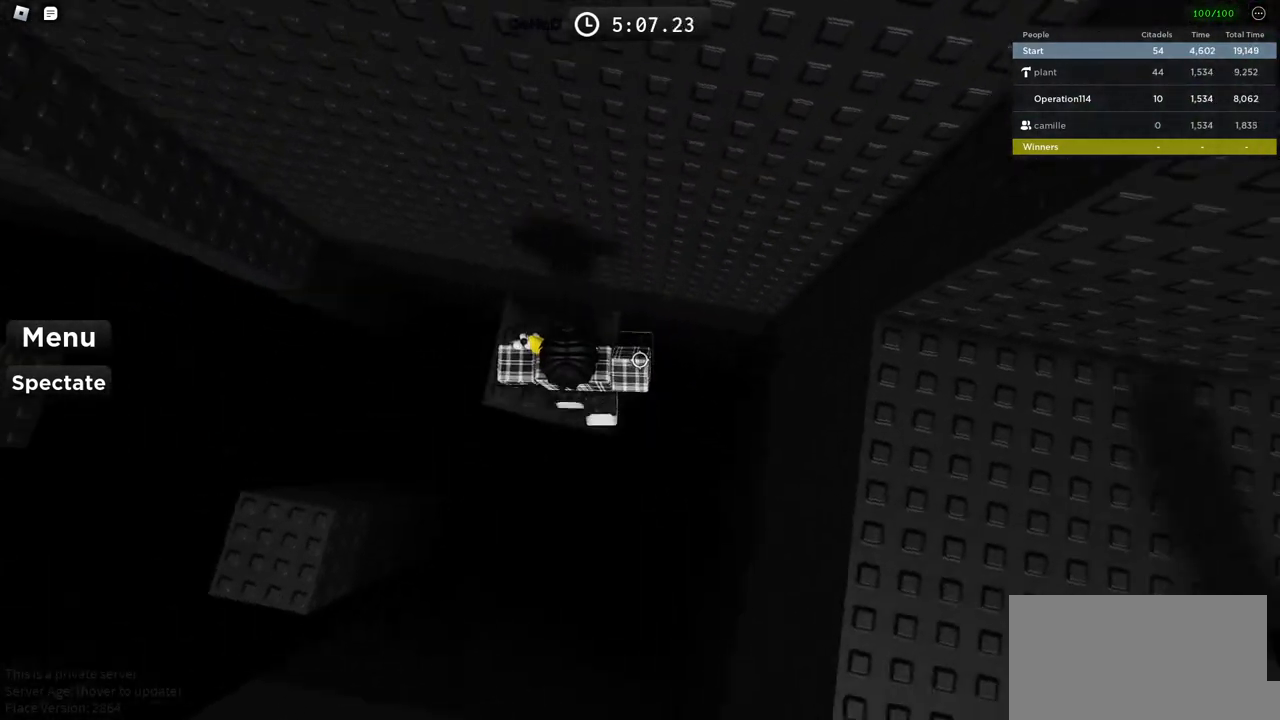
{"keys": ["d", "w"], "events": [[83, "space", "down"], [283, "space", "up"], [433, "w", "down"]]}
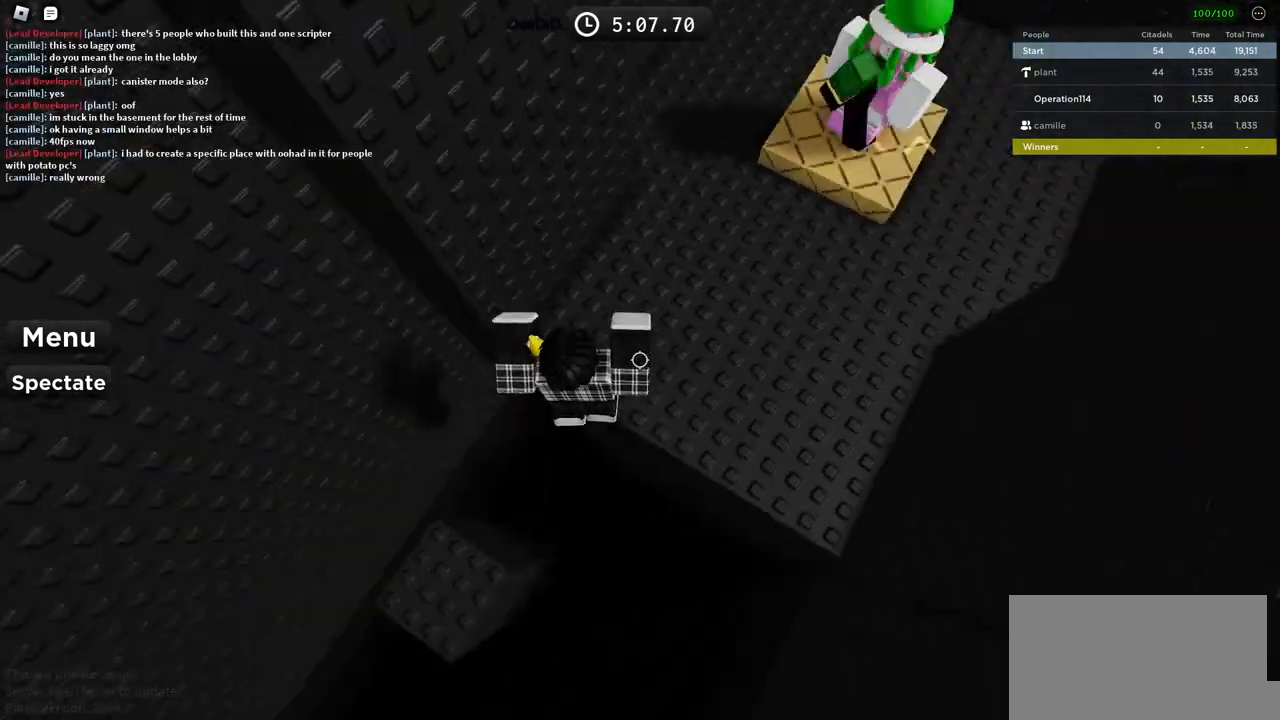
{"keys": ["w"], "events": [[150, "shift", "down"], [200, "d", "up"], [333, "shift", "up"]]}
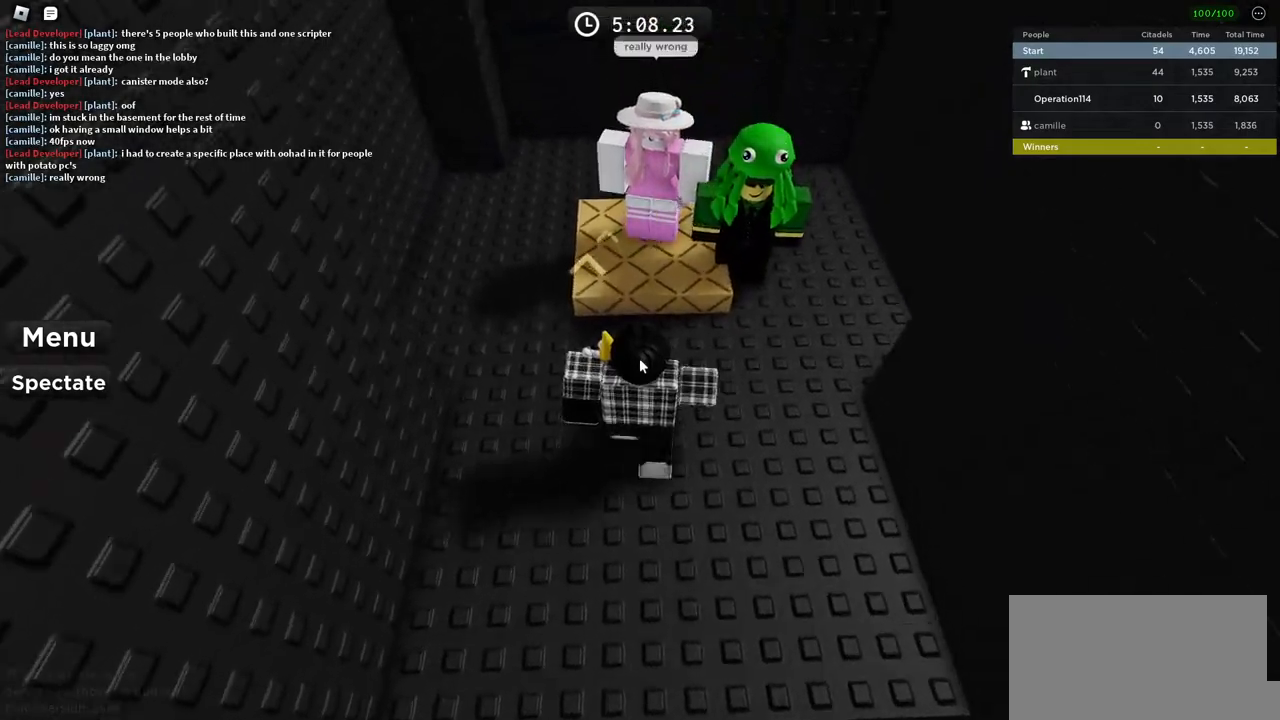
{"keys": ["w"], "events": []}
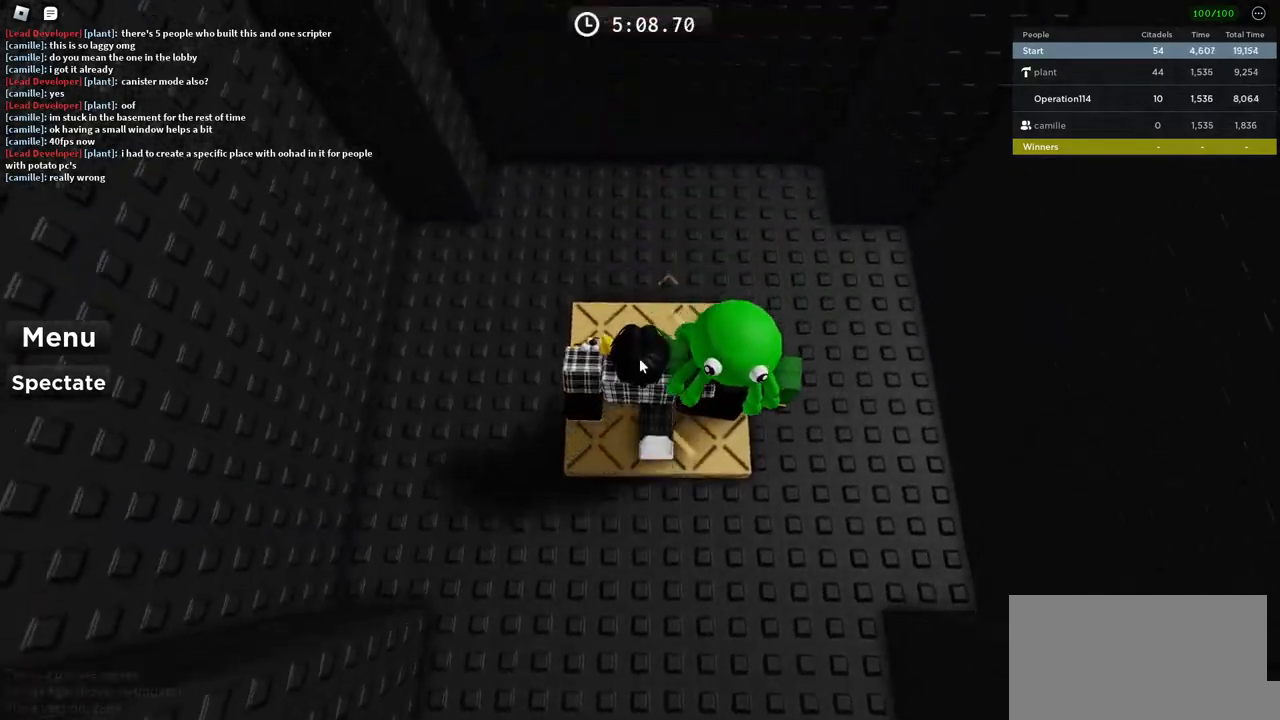
{"keys": [], "events": [[33, "w", "up"], [83, "space", "down"], [217, "space", "up"]]}
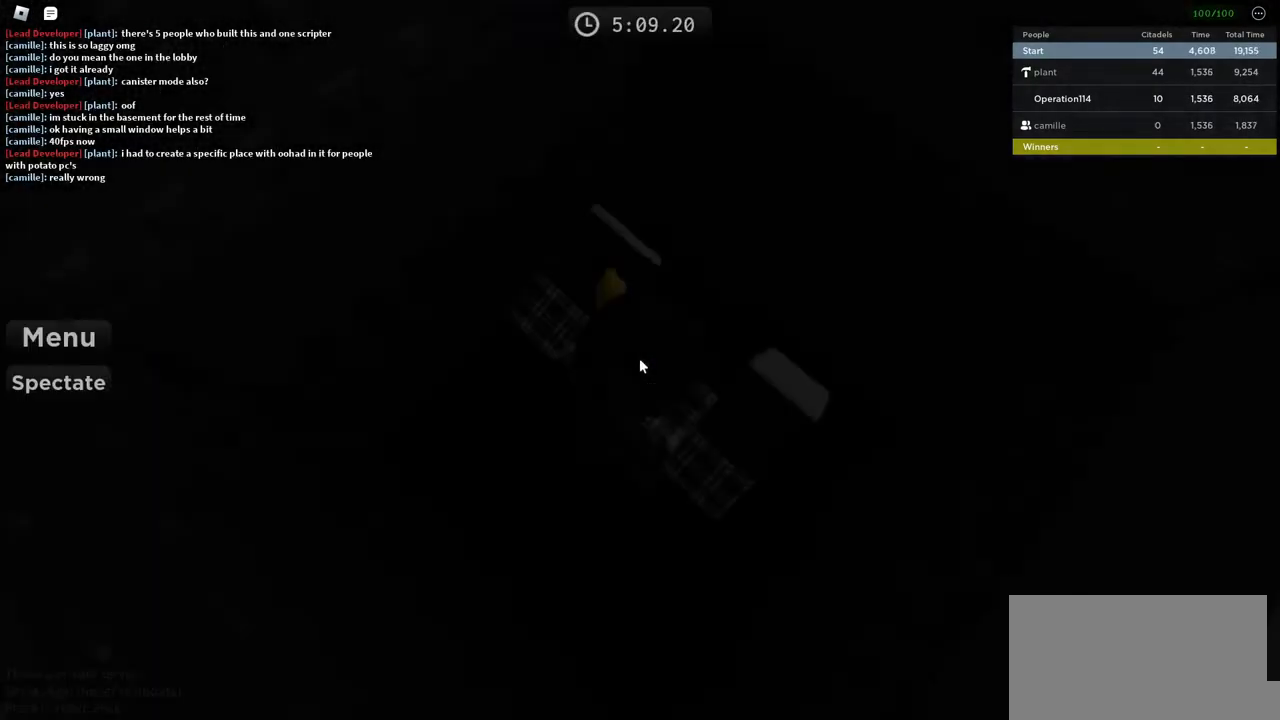
{"keys": [], "events": []}
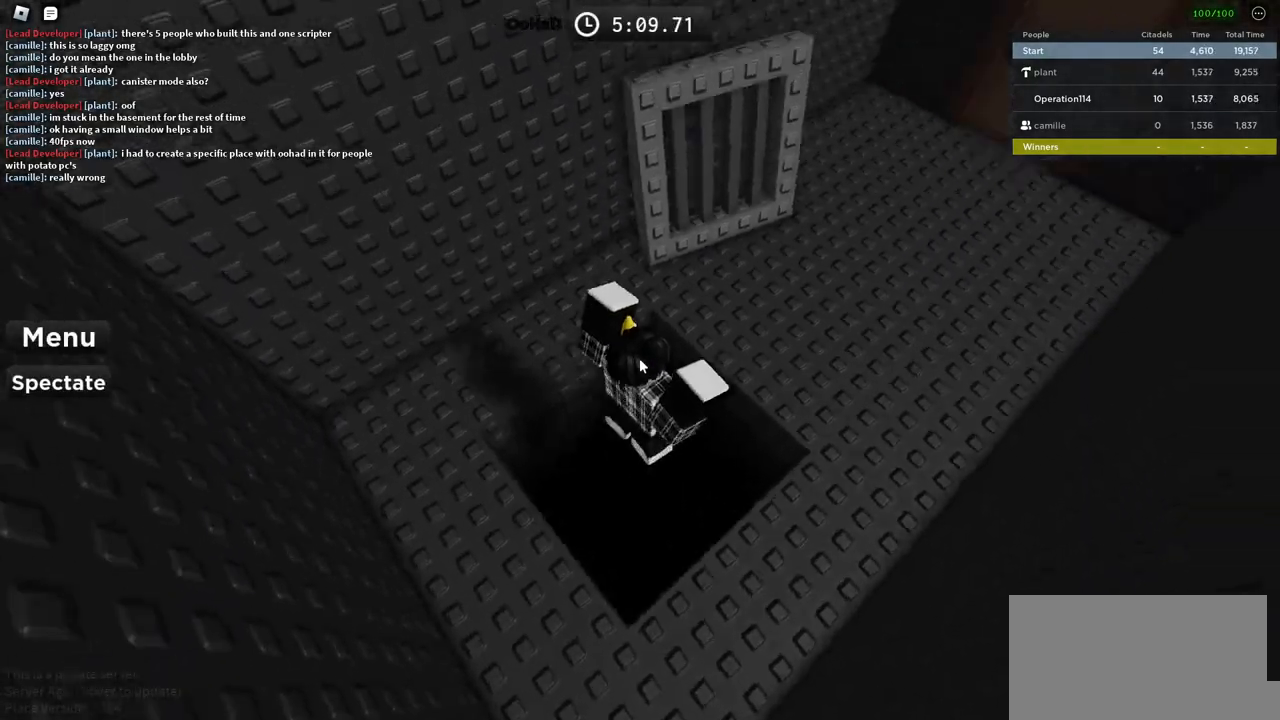
{"keys": ["w"], "events": [[300, "w", "down"]]}
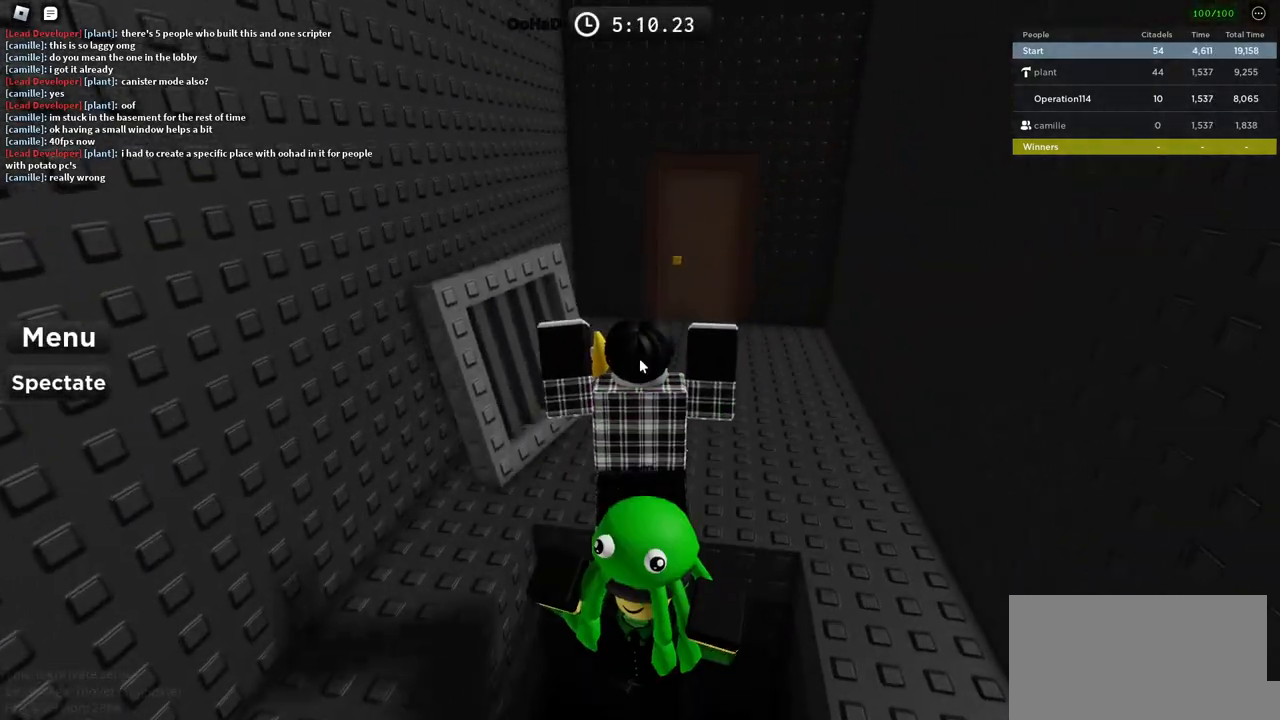
{"keys": ["w"], "events": [[183, "shift", "down"], [367, "shift", "up"]]}
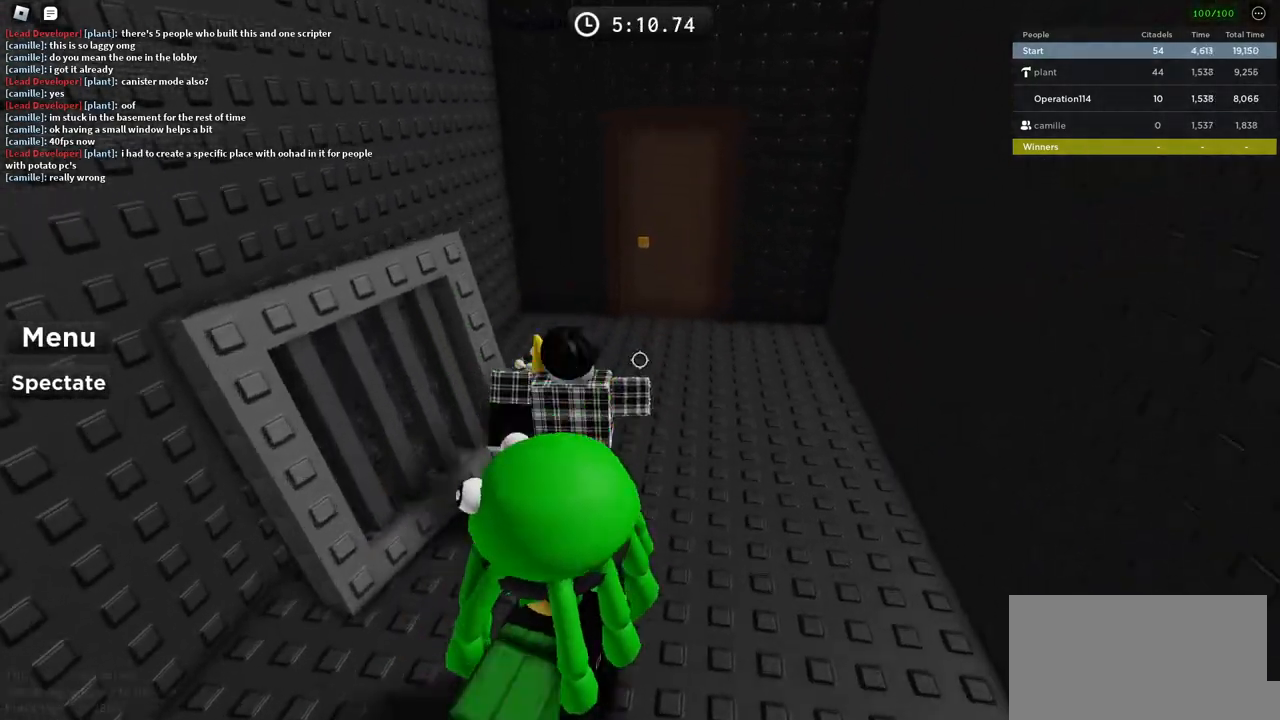
{"keys": ["d", "shift", "w"], "events": [[300, "d", "down"], [367, "shift", "down"]]}
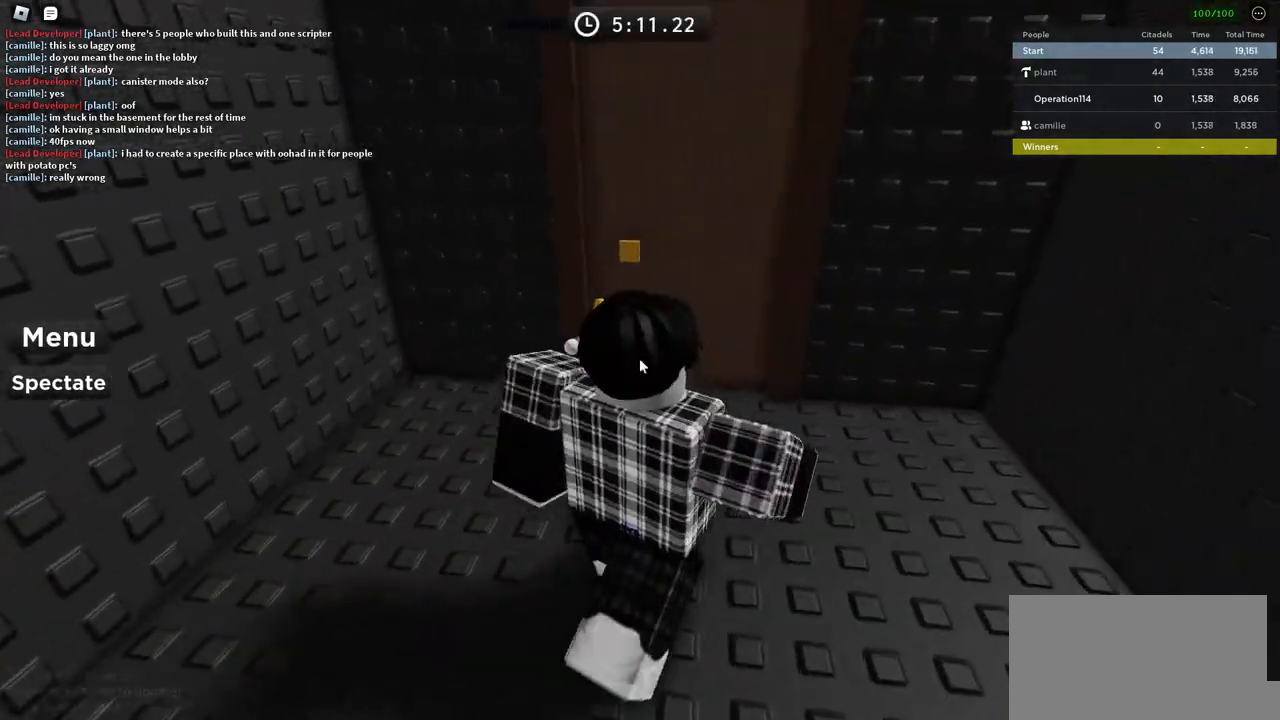
{"keys": ["w"], "events": [[17, "d", "up"], [67, "shift", "up"]]}
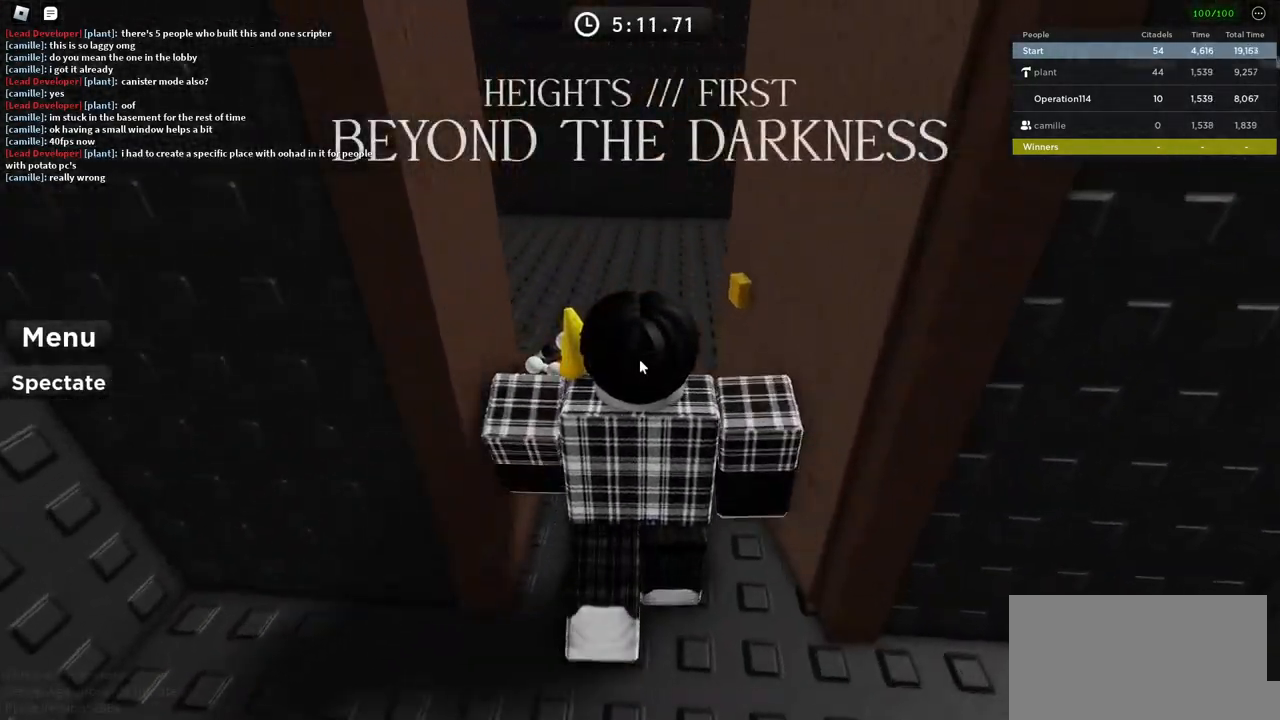
{"keys": ["w"], "events": []}
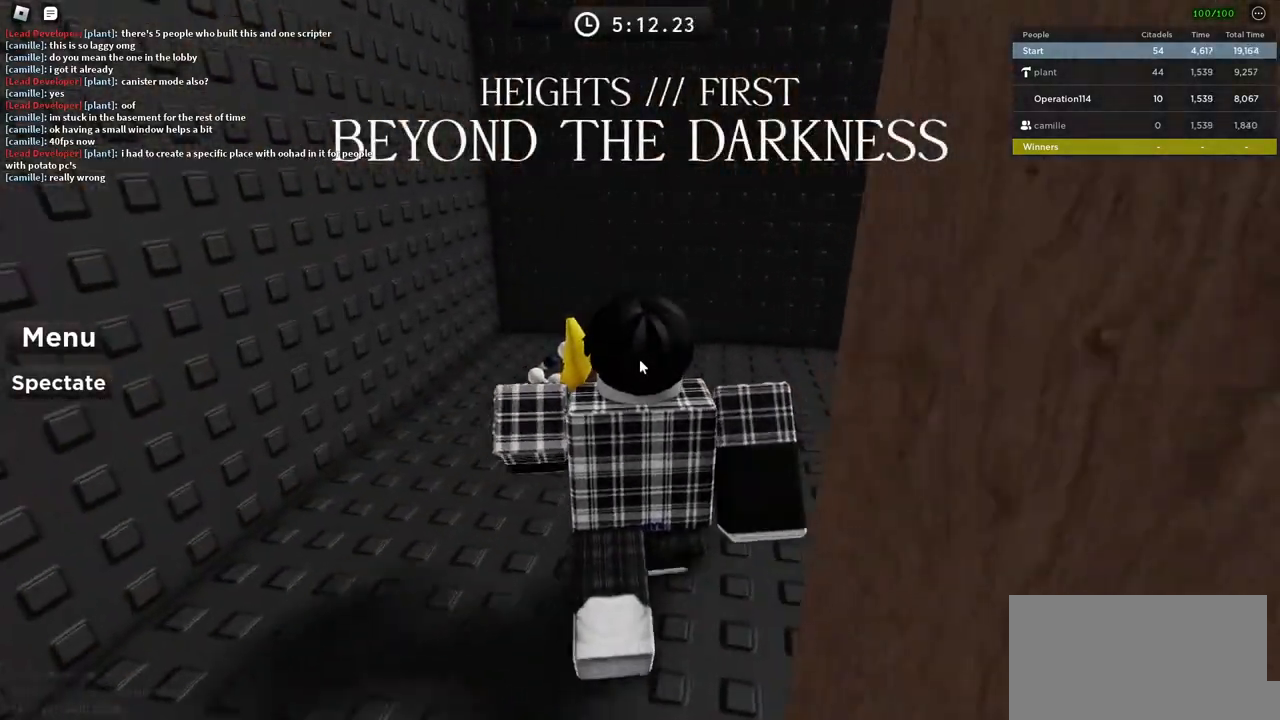
{"keys": ["w"], "events": []}